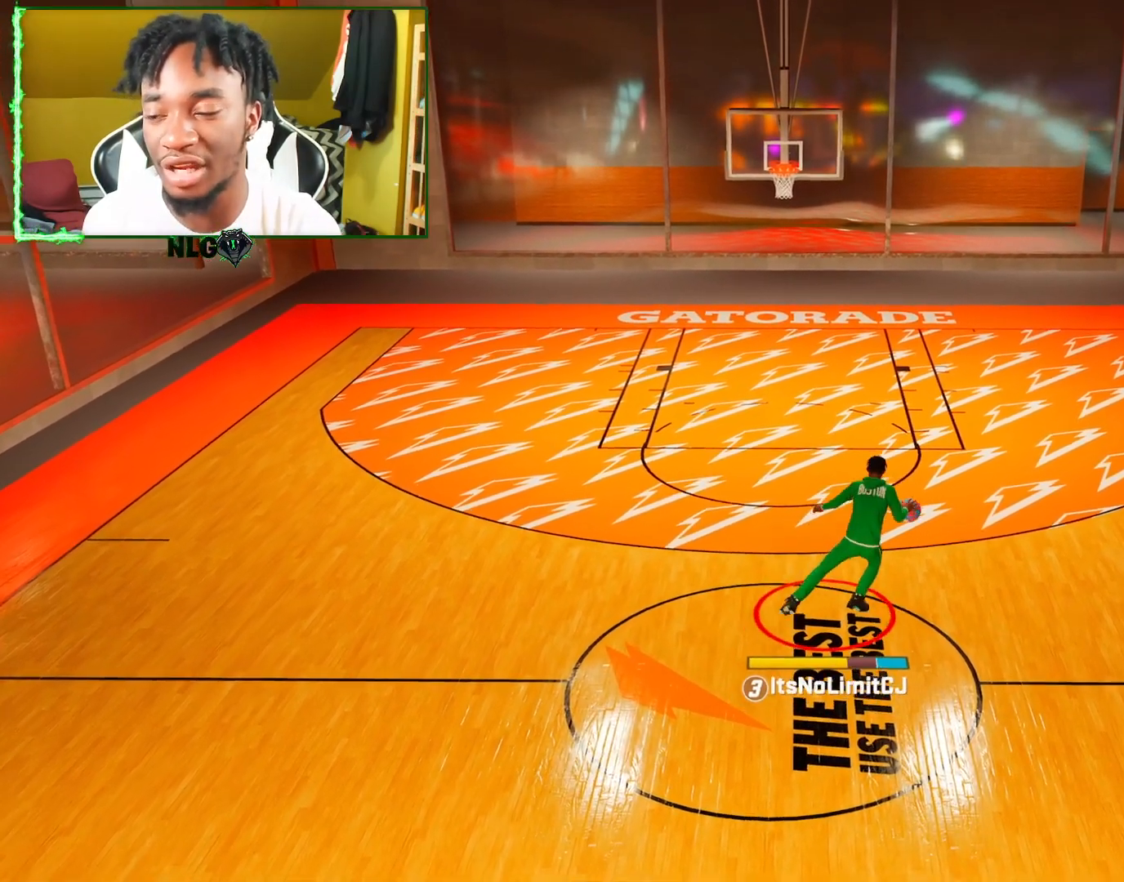
Gameplay with a controller (PlayStation layout); each line is a JSON object with the inputs held at the frame after it. "events" lists button and stick changes between this image and that frame as [ms after this image, input, new state], when the widget could be followed in between.
{"buttons": [], "left_stick": "center", "right_stick": "center", "events": [[250, "left_stick", "down"], [483, "left_stick", "center"]]}
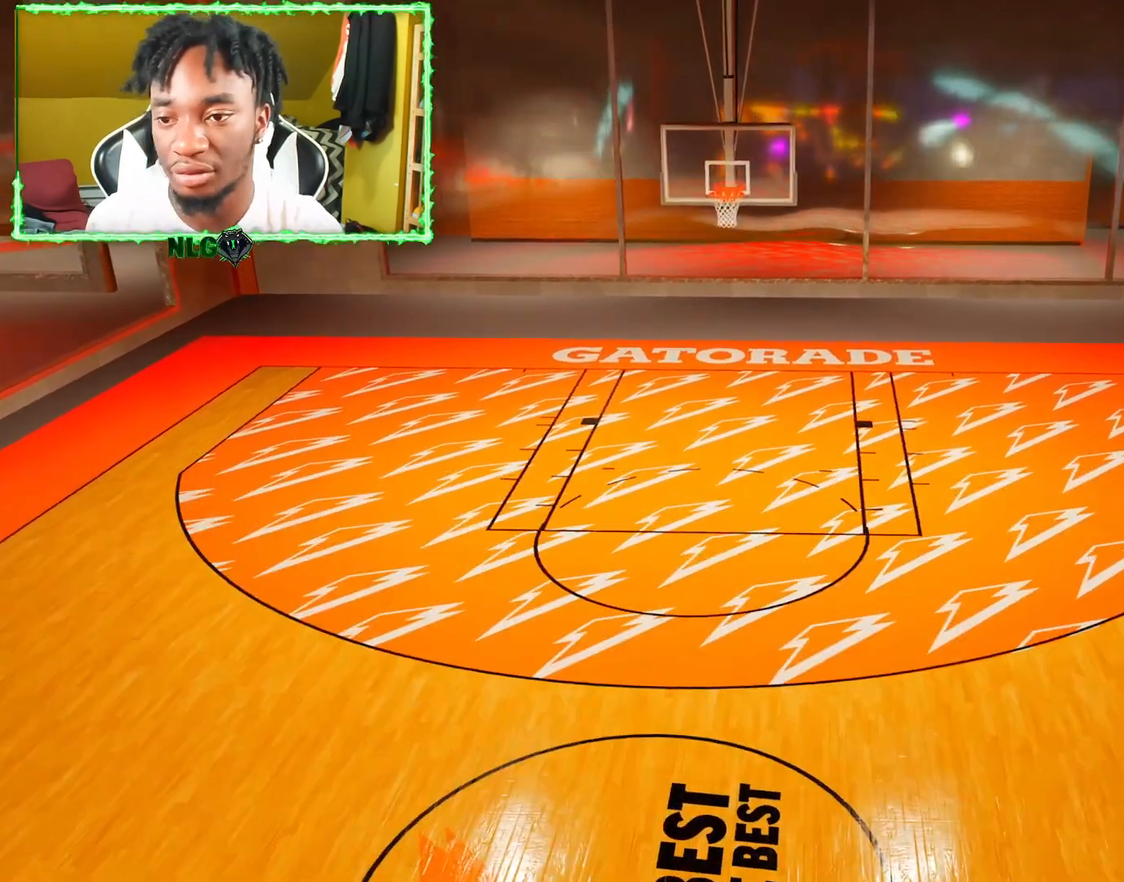
{"buttons": ["R2"], "left_stick": "left", "right_stick": "center", "events": [[150, "R2", "down"], [150, "left_stick", "left"]]}
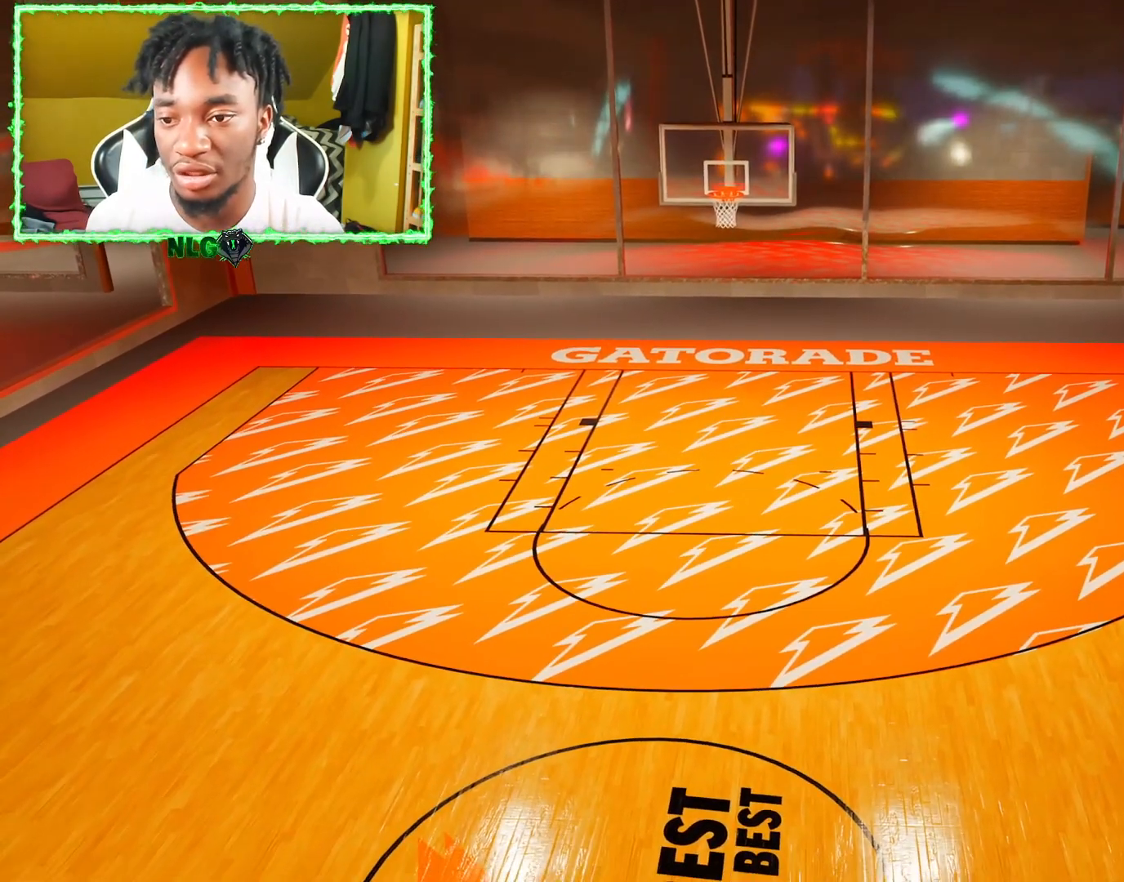
{"buttons": ["R2"], "left_stick": "left", "right_stick": "center", "events": []}
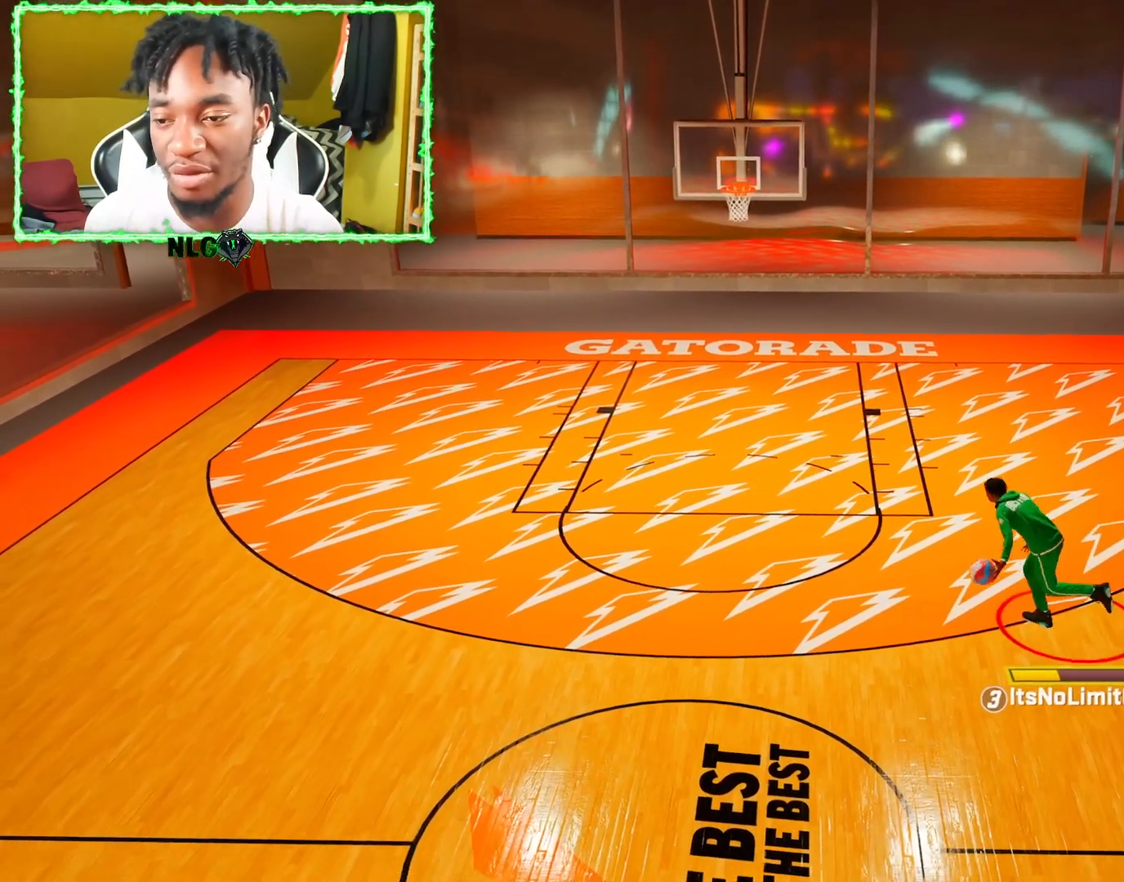
{"buttons": ["R2"], "left_stick": "left", "right_stick": "center", "events": []}
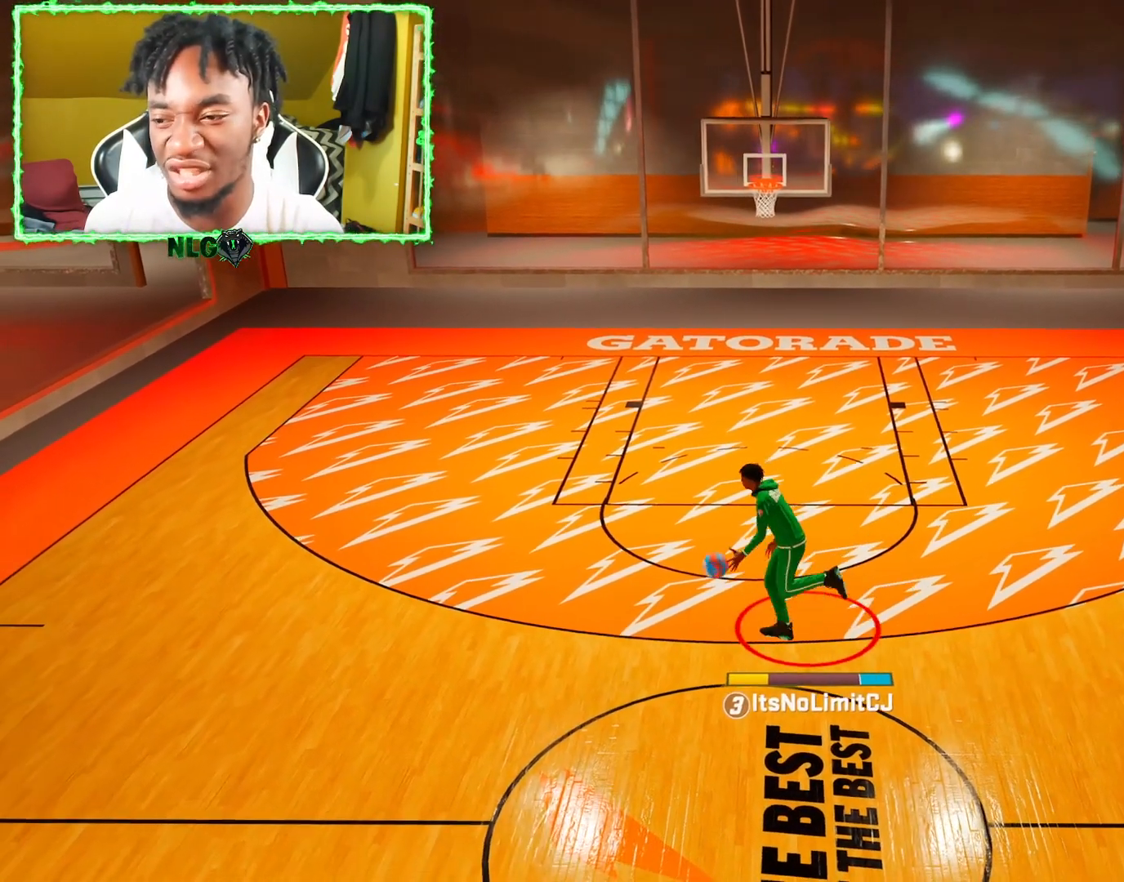
{"buttons": [], "left_stick": "center", "right_stick": "center", "events": [[200, "R2", "up"], [250, "left_stick", "center"]]}
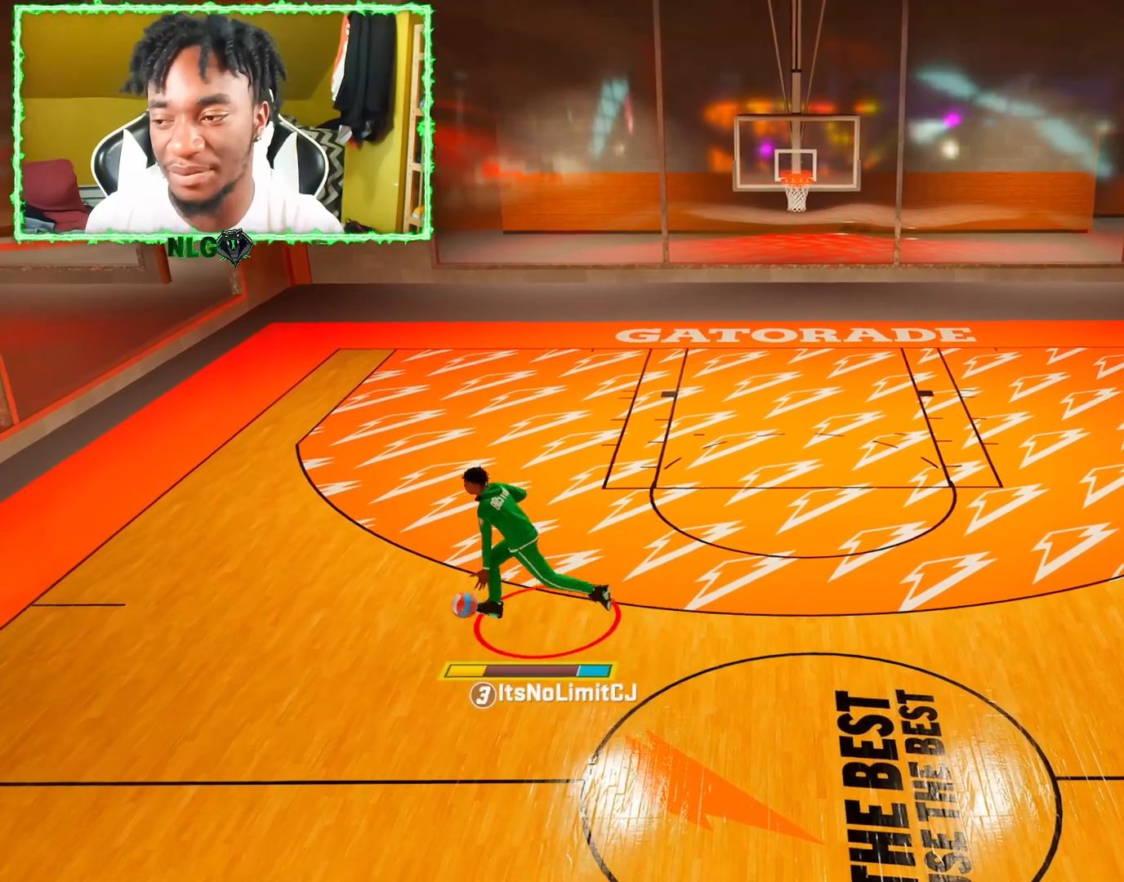
{"buttons": ["R2"], "left_stick": "center", "right_stick": "center", "events": [[67, "right_stick", "down-right"], [84, "R2", "down"], [234, "right_stick", "center"]]}
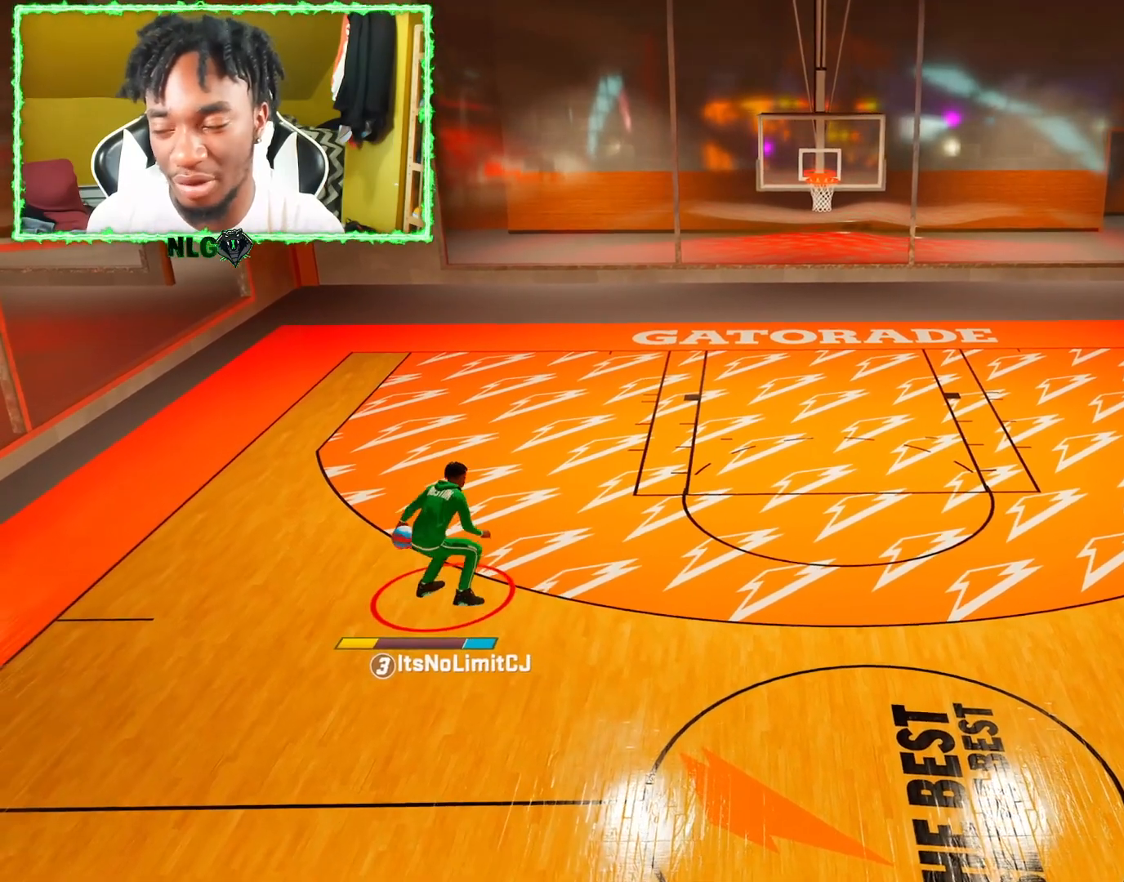
{"buttons": ["R2"], "left_stick": "right", "right_stick": "center", "events": [[167, "left_stick", "right"]]}
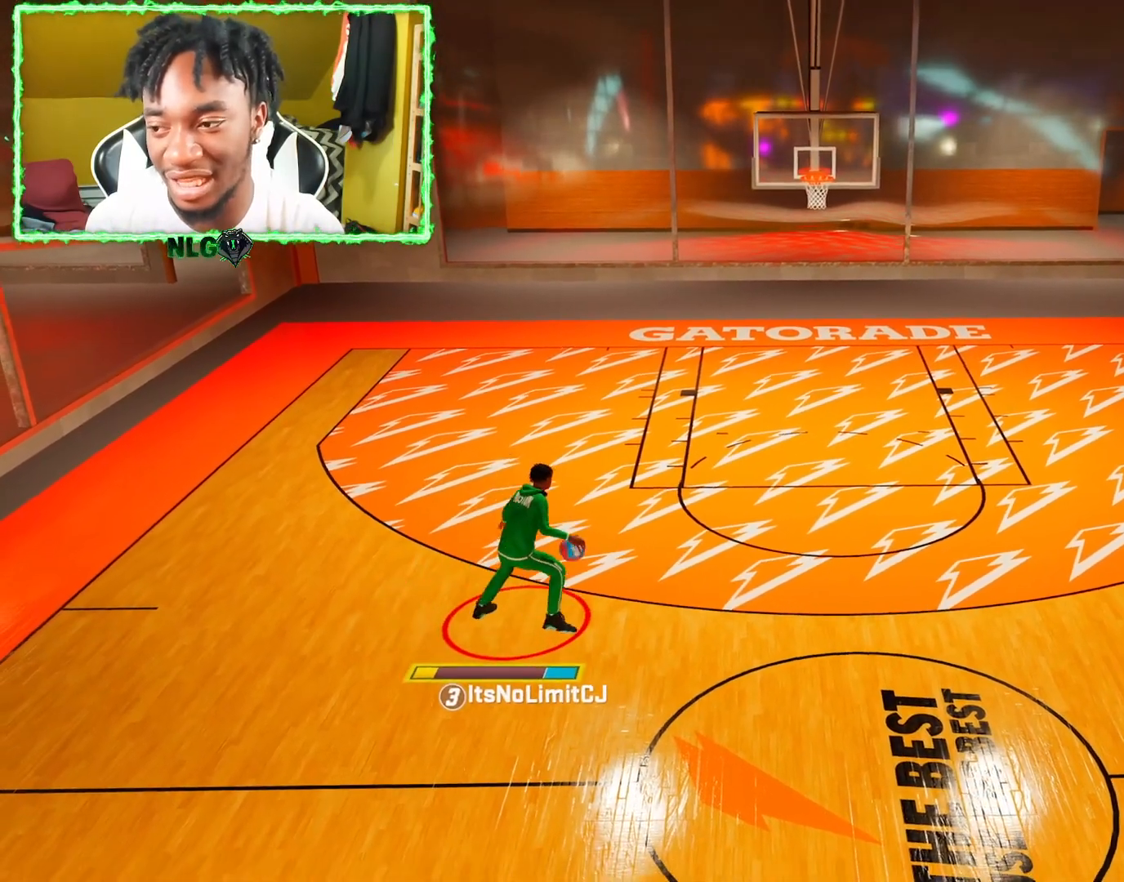
{"buttons": ["R2"], "left_stick": "right", "right_stick": "center", "events": []}
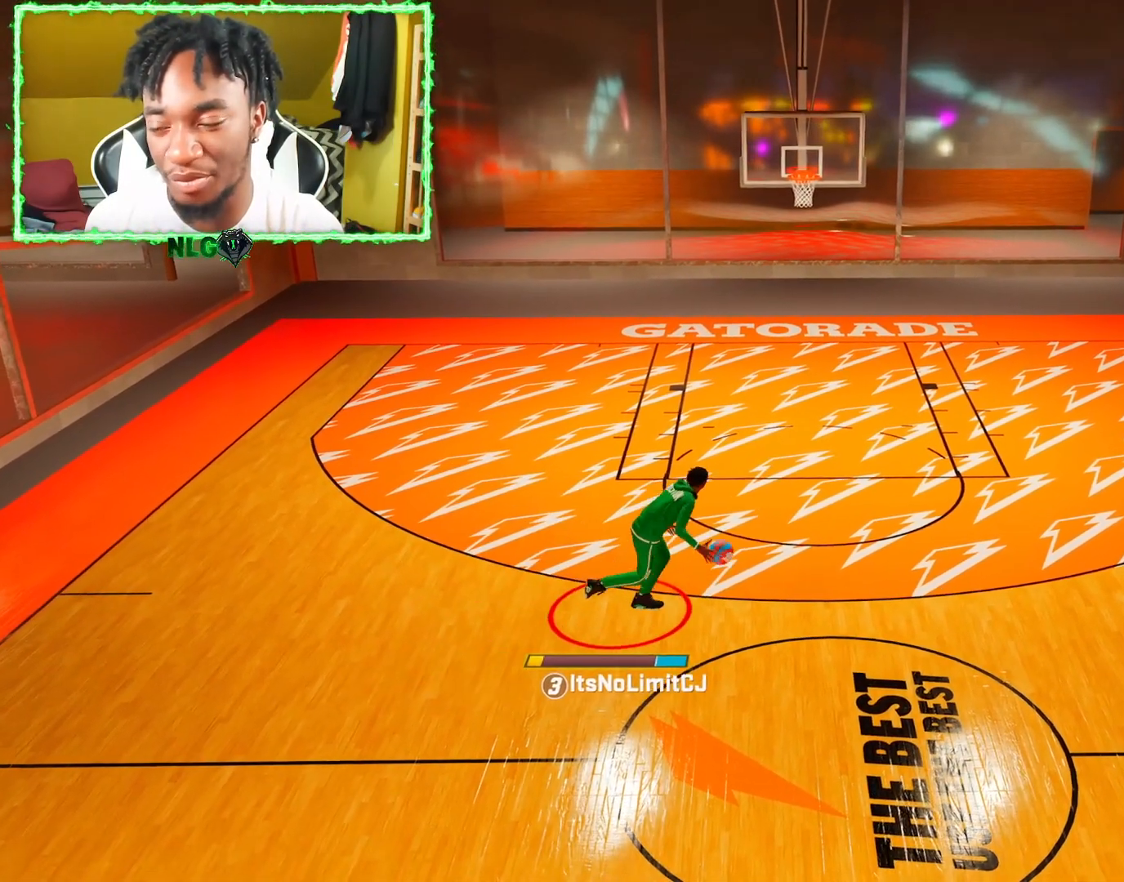
{"buttons": [], "left_stick": "center", "right_stick": "center", "events": [[133, "R2", "up"], [500, "left_stick", "center"]]}
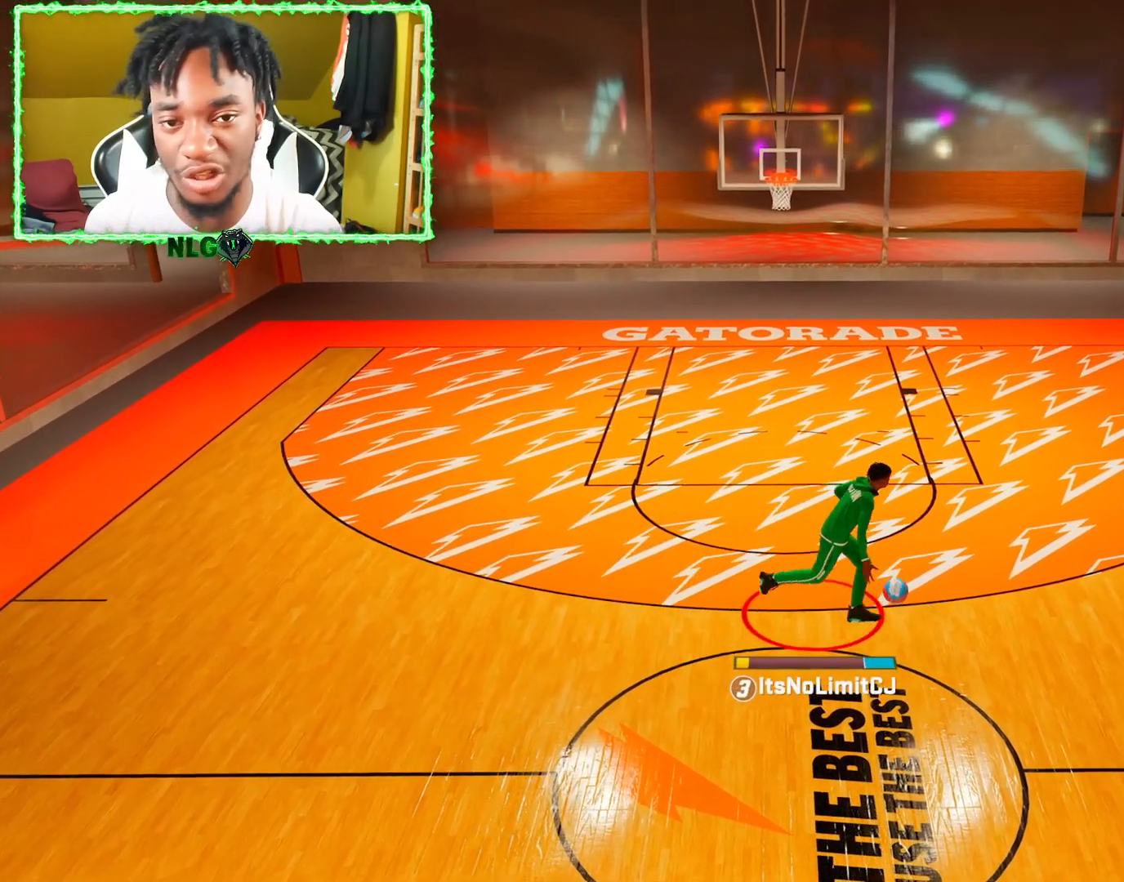
{"buttons": ["R2"], "left_stick": "center", "right_stick": "center", "events": [[251, "R2", "down"], [284, "right_stick", "down-left"], [401, "right_stick", "center"]]}
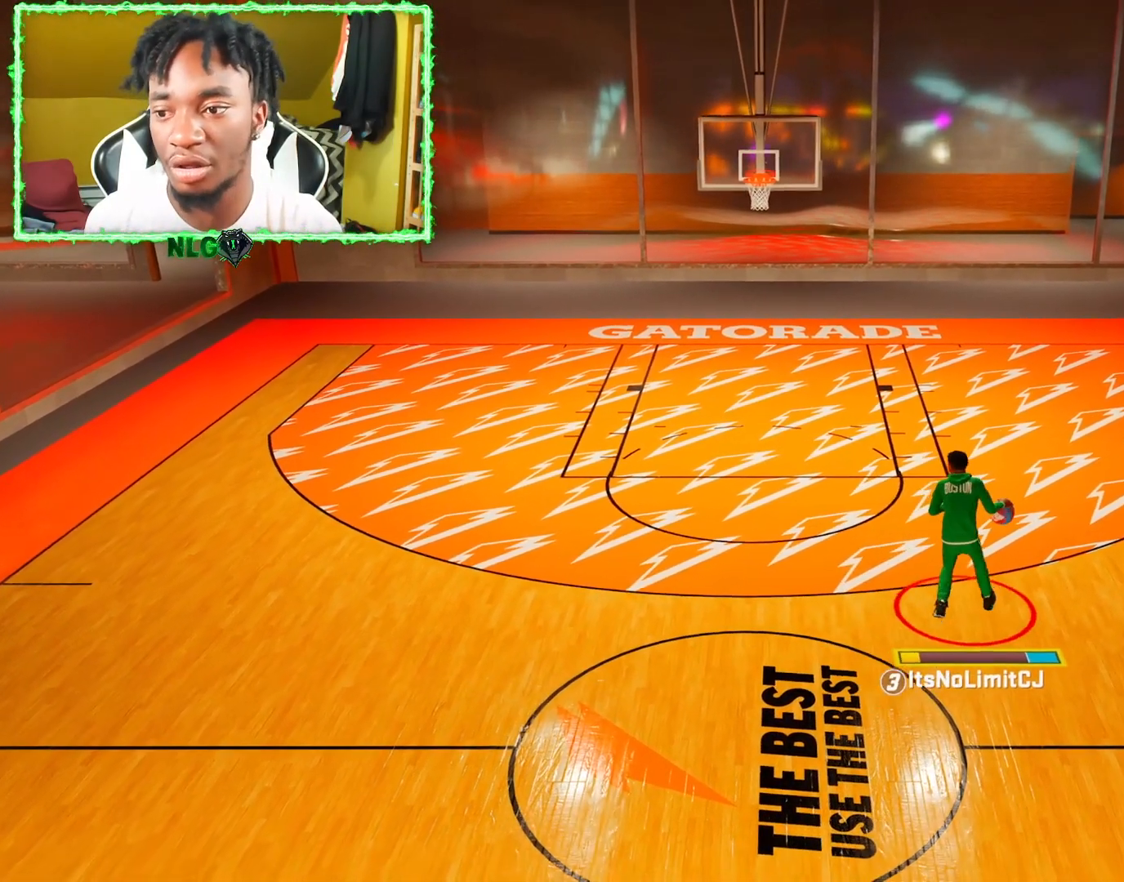
{"buttons": ["R2"], "left_stick": "up-left", "right_stick": "center", "events": [[250, "left_stick", "up-left"]]}
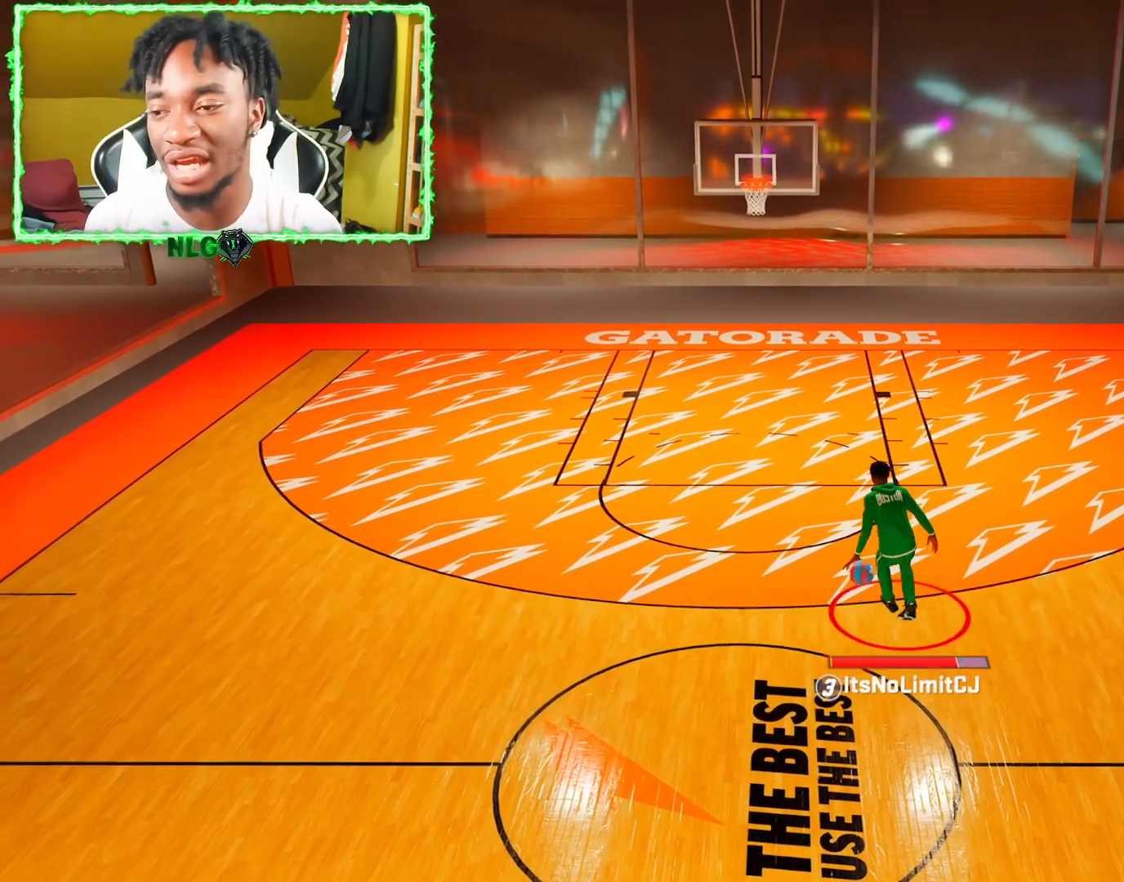
{"buttons": ["R2"], "left_stick": "up-left", "right_stick": "center", "events": []}
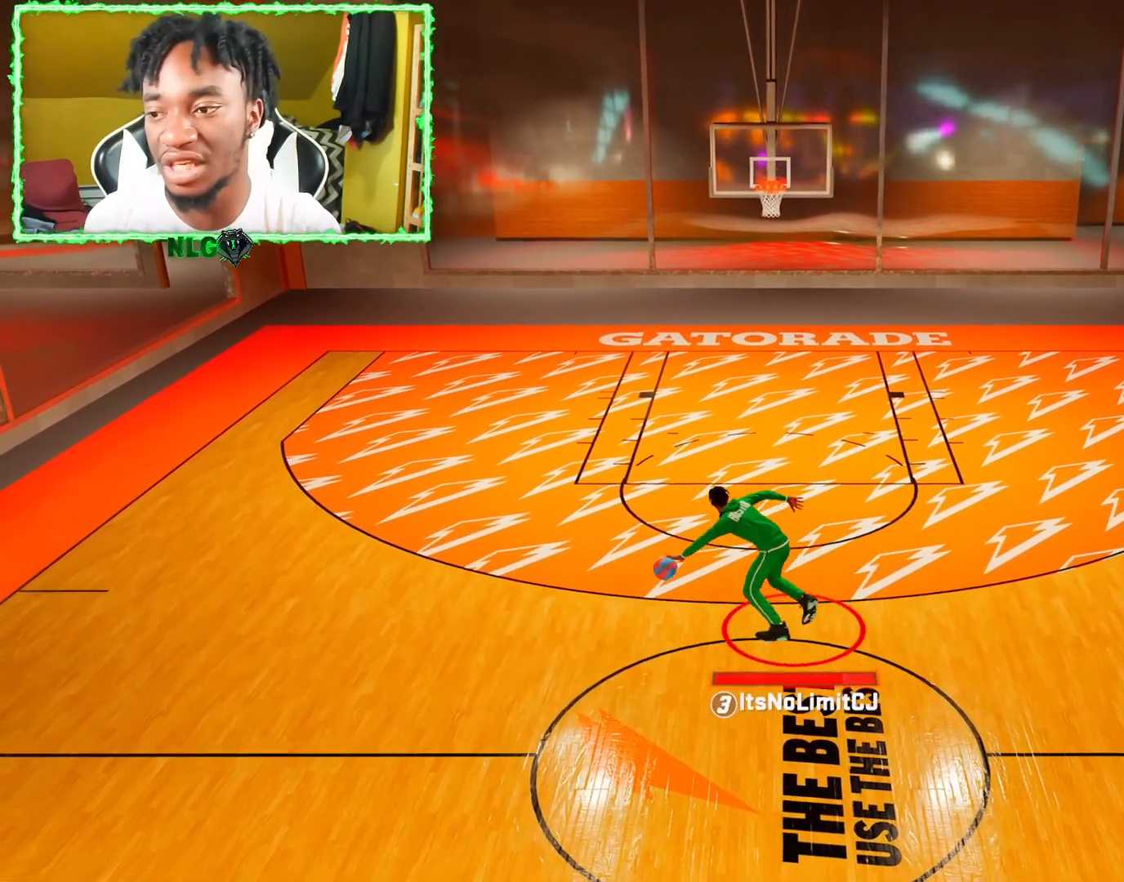
{"buttons": ["R2"], "left_stick": "up-left", "right_stick": "center", "events": []}
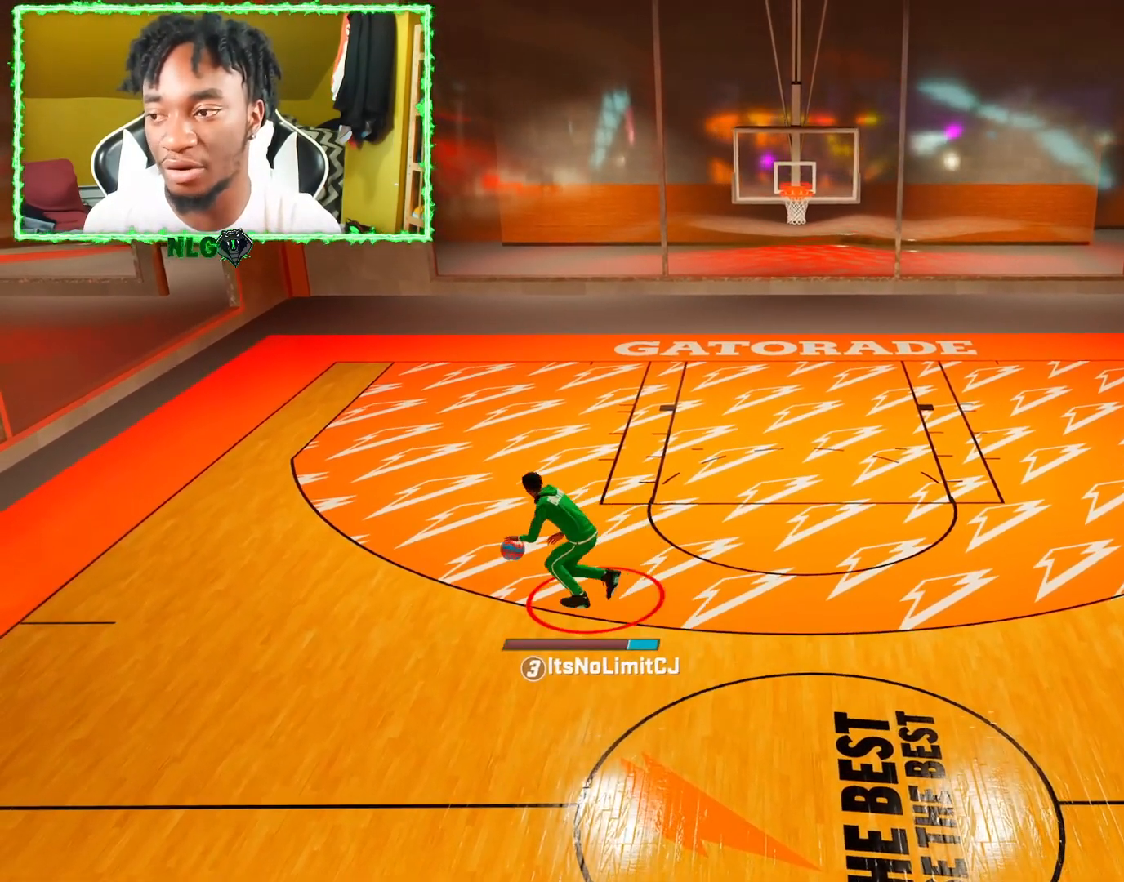
{"buttons": ["SQUARE"], "left_stick": "center", "right_stick": "center", "events": [[67, "R2", "up"], [67, "left_stick", "center"], [367, "SQUARE", "down"]]}
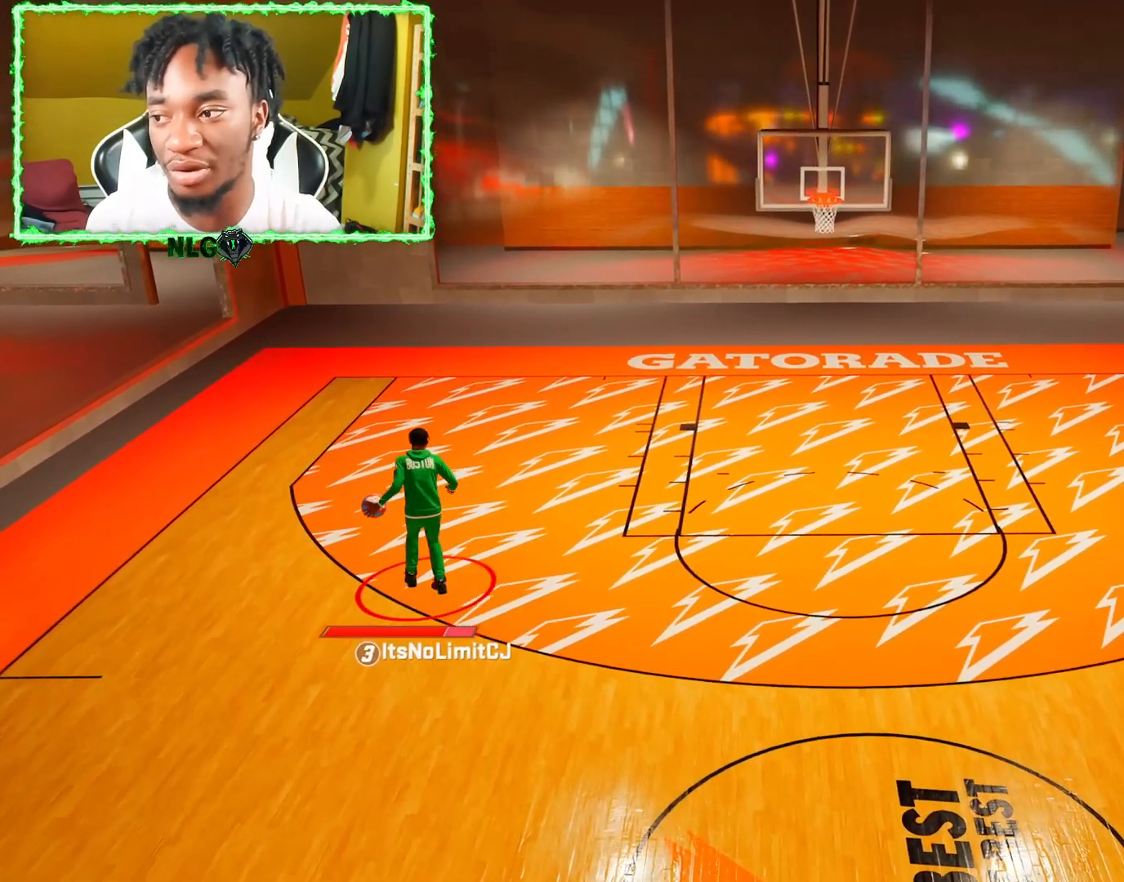
{"buttons": ["SQUARE", "R2"], "left_stick": "center", "right_stick": "center", "events": [[500, "R2", "down"]]}
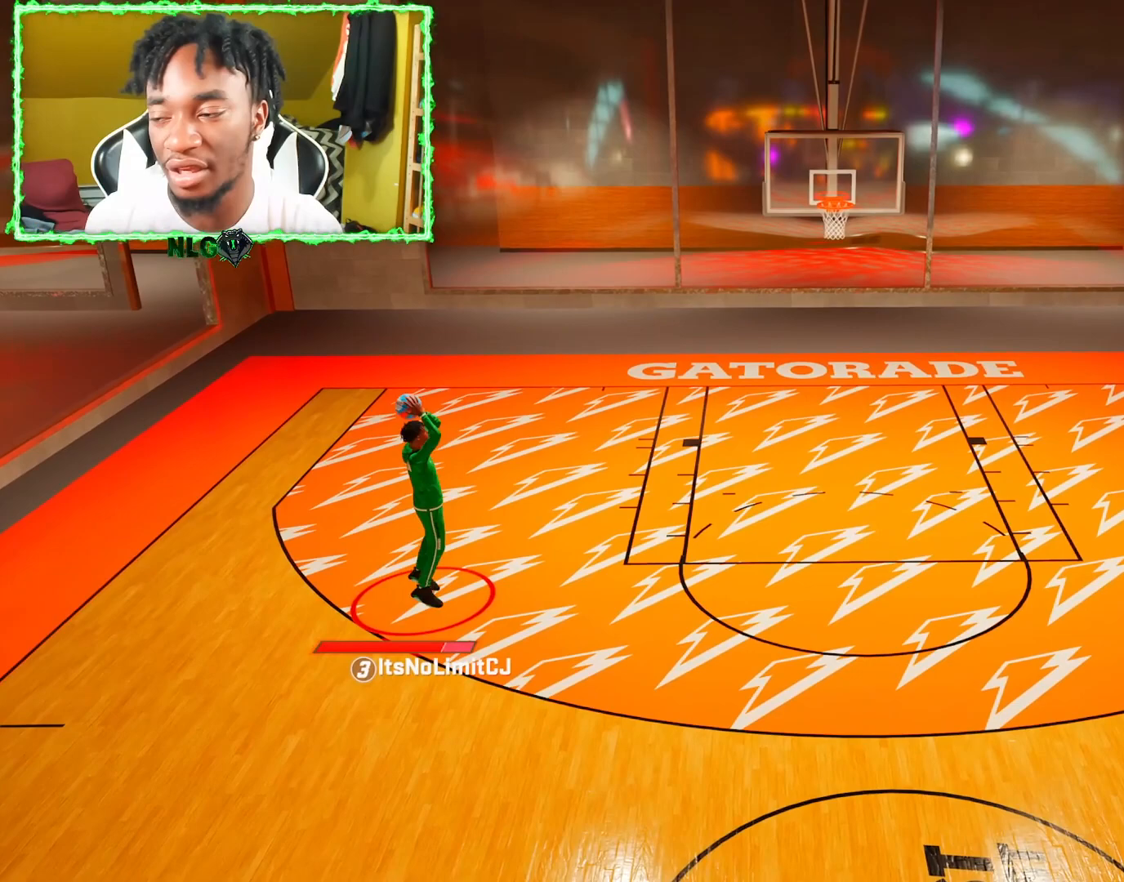
{"buttons": [], "left_stick": "up-right", "right_stick": "center", "events": [[17, "SQUARE", "up"], [67, "R2", "up"], [367, "left_stick", "up-right"]]}
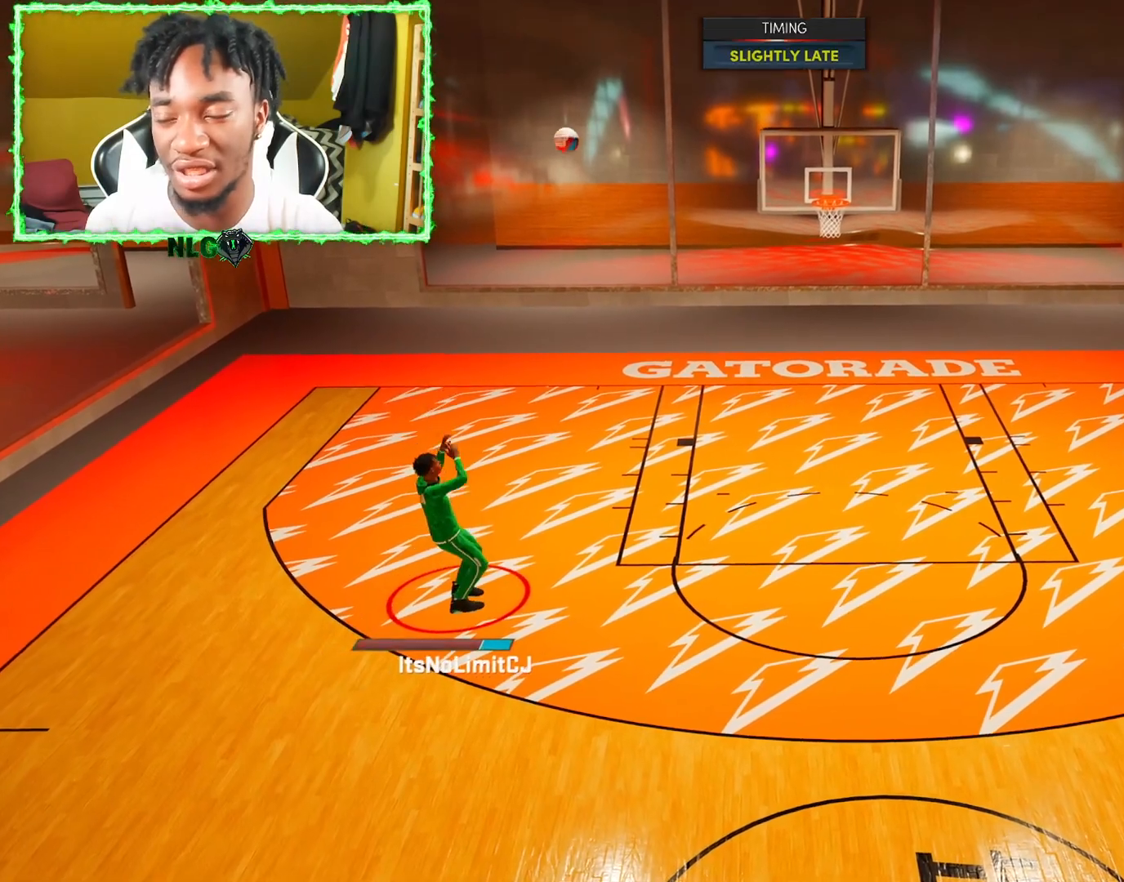
{"buttons": [], "left_stick": "up-right", "right_stick": "center", "events": []}
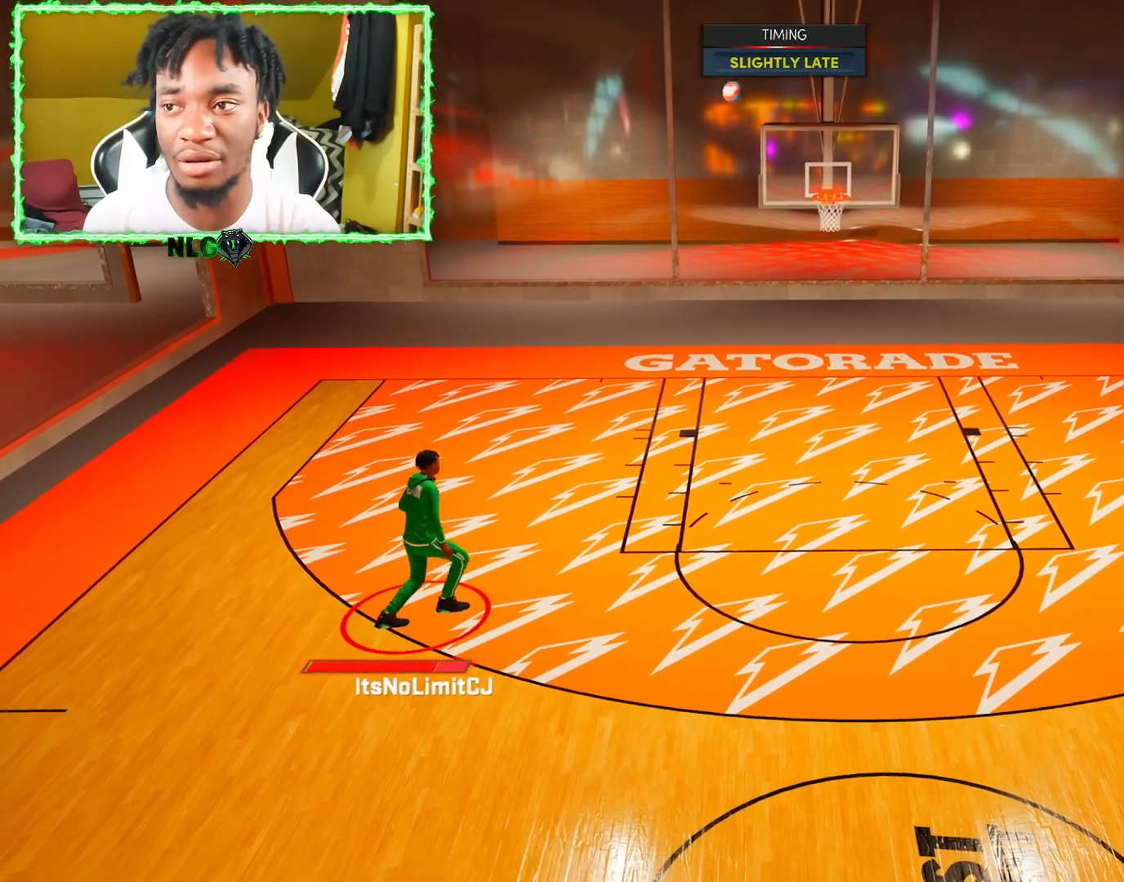
{"buttons": ["R2"], "left_stick": "center", "right_stick": "down-right", "events": [[451, "R2", "down"], [451, "left_stick", "center"], [451, "right_stick", "down-right"]]}
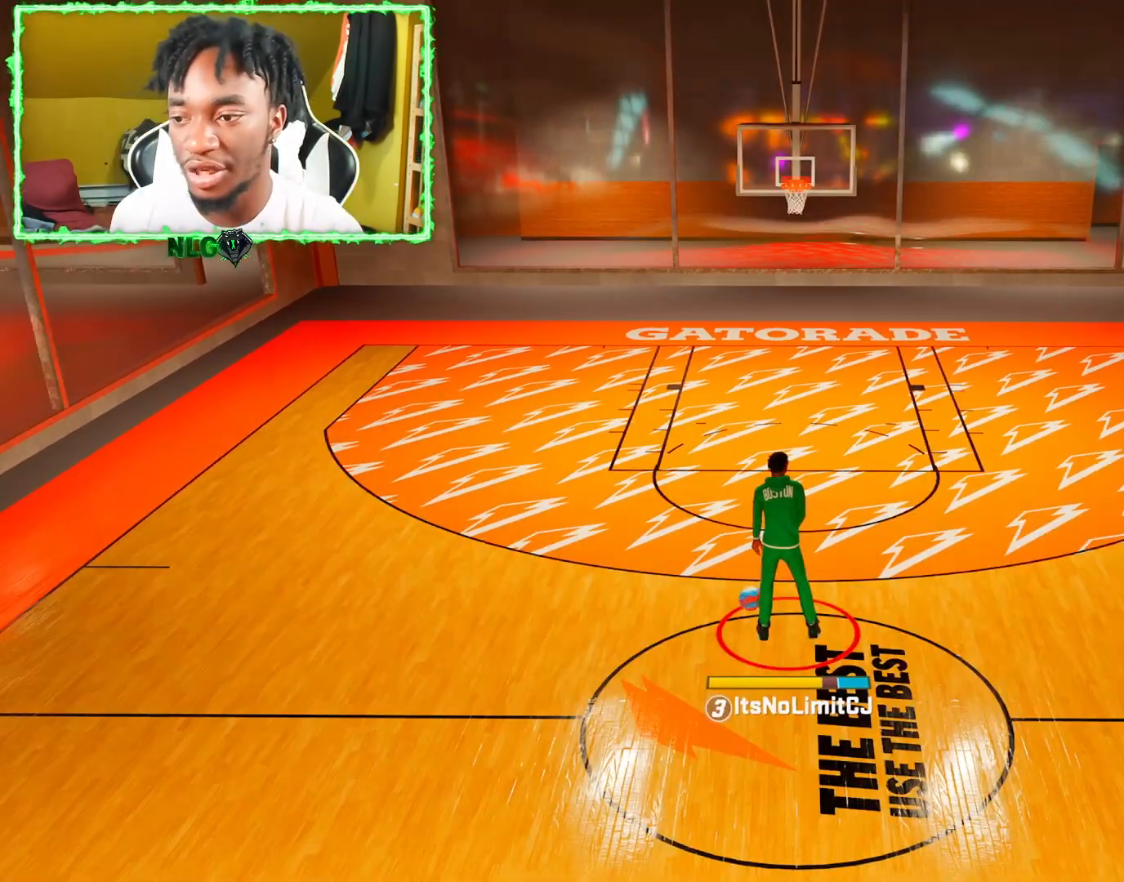
{"buttons": [], "left_stick": "up-right", "right_stick": "center", "events": [[67, "right_stick", "center"], [150, "R2", "up"], [500, "left_stick", "up-right"]]}
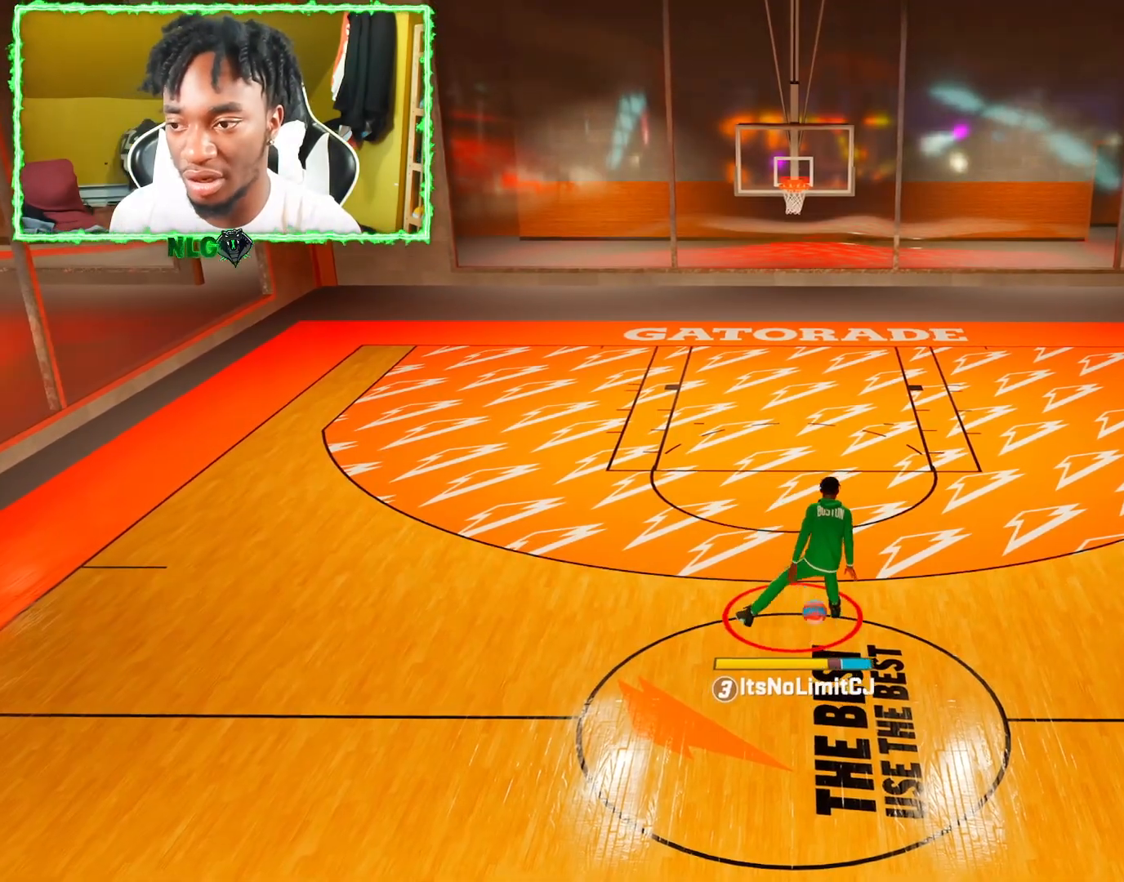
{"buttons": ["R2"], "left_stick": "up-right", "right_stick": "center", "events": [[17, "R2", "down"]]}
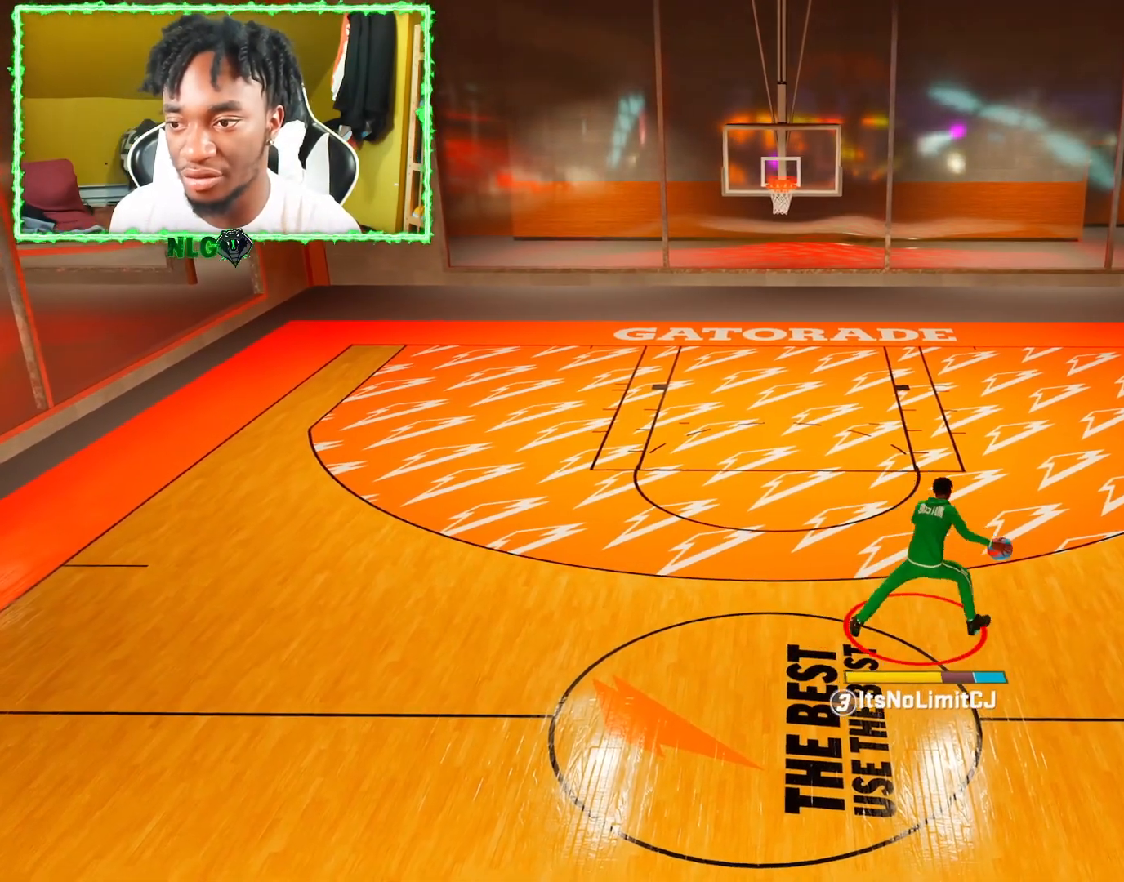
{"buttons": ["R2"], "left_stick": "up-right", "right_stick": "center", "events": []}
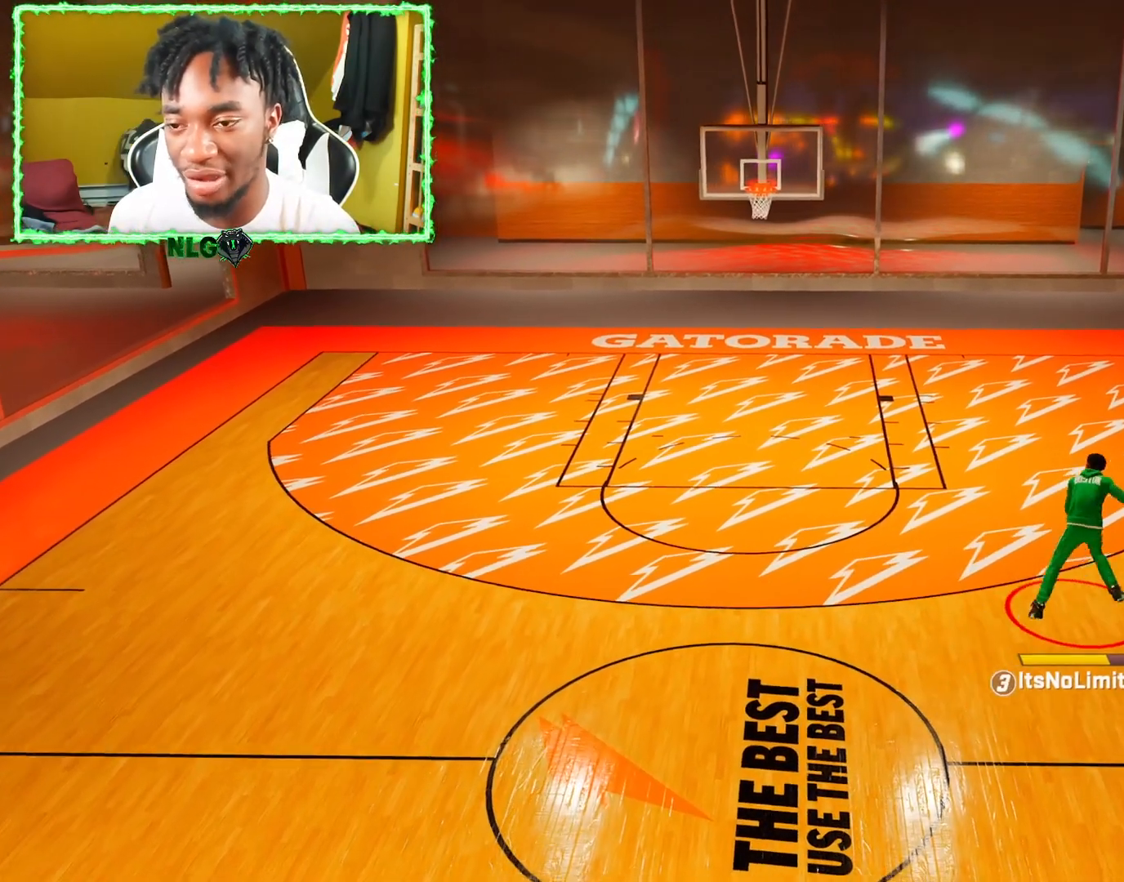
{"buttons": ["R2"], "left_stick": "center", "right_stick": "center", "events": [[50, "left_stick", "center"], [67, "R2", "up"], [234, "right_stick", "up-left"], [317, "right_stick", "center"], [417, "R2", "down"]]}
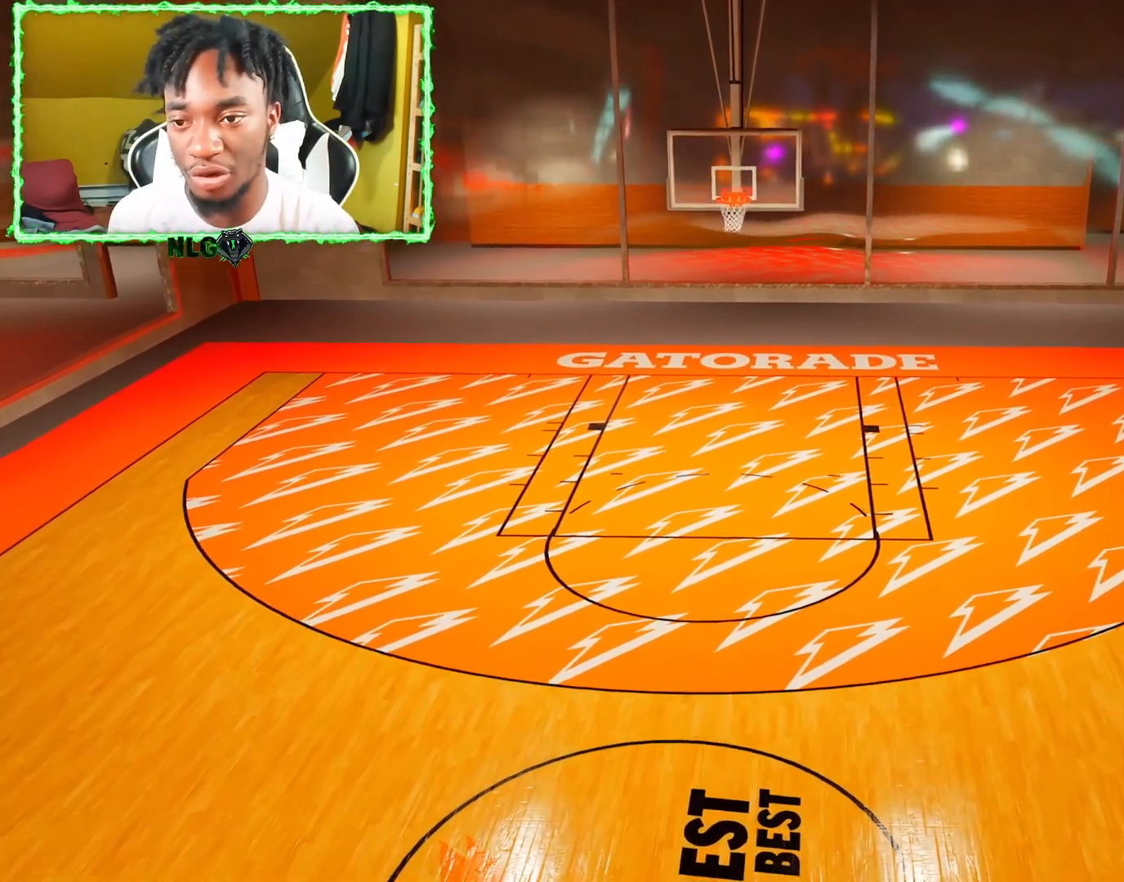
{"buttons": ["R2"], "left_stick": "left", "right_stick": "center", "events": [[17, "left_stick", "up-left"], [100, "left_stick", "left"]]}
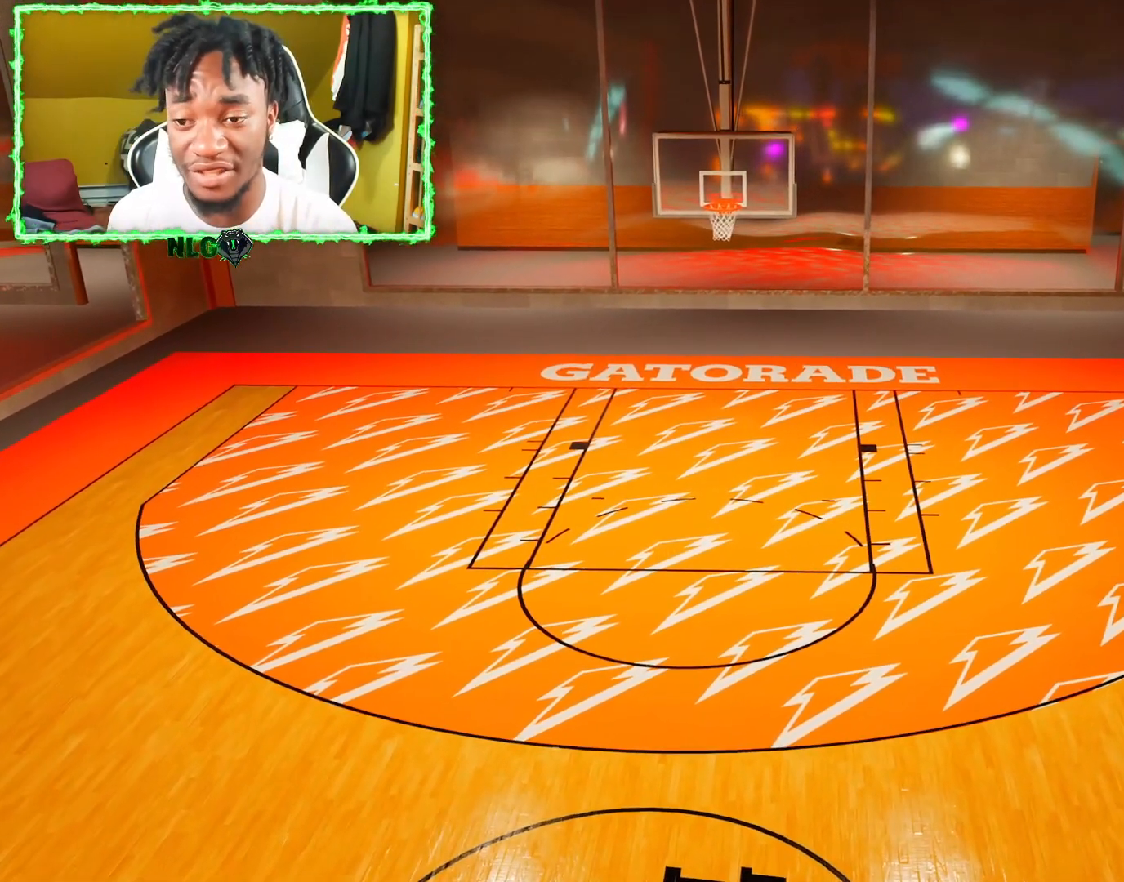
{"buttons": ["R2"], "left_stick": "down-left", "right_stick": "center", "events": [[84, "left_stick", "down-left"]]}
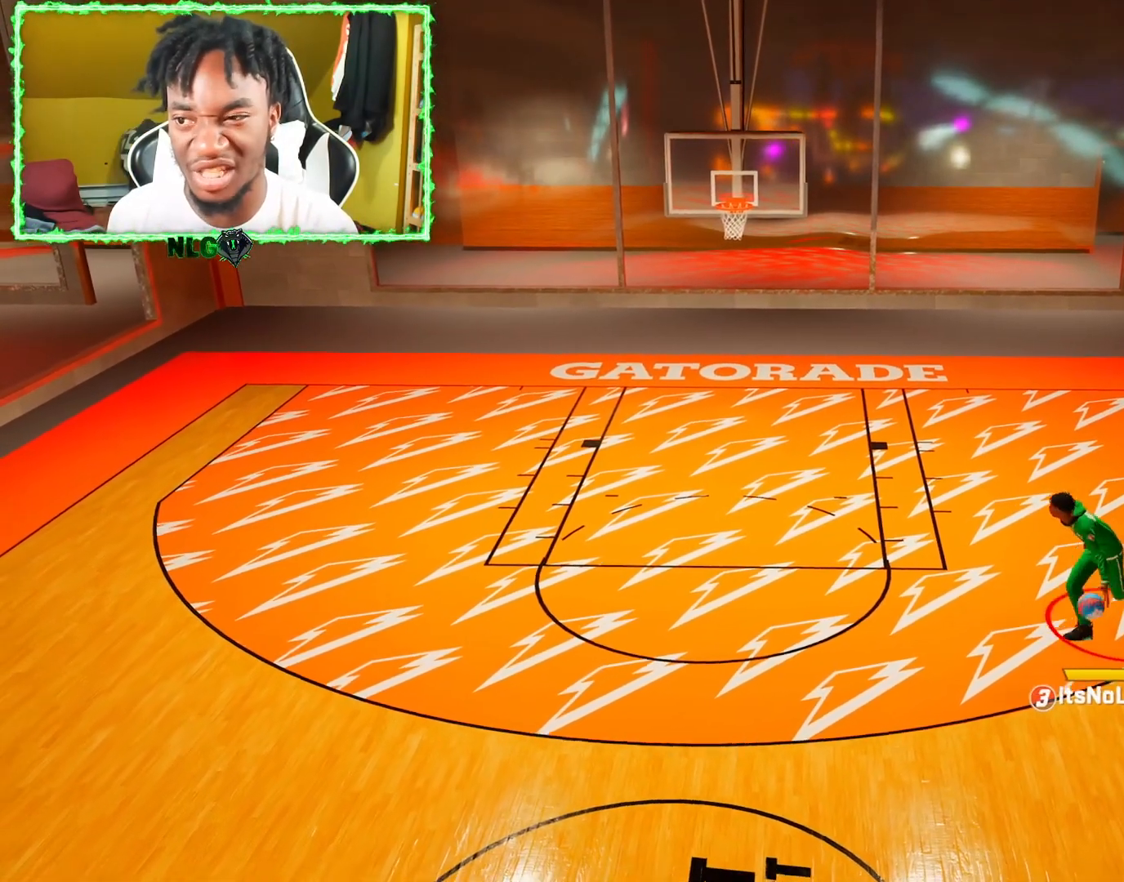
{"buttons": [], "left_stick": "down-left", "right_stick": "center", "events": [[67, "R2", "up"]]}
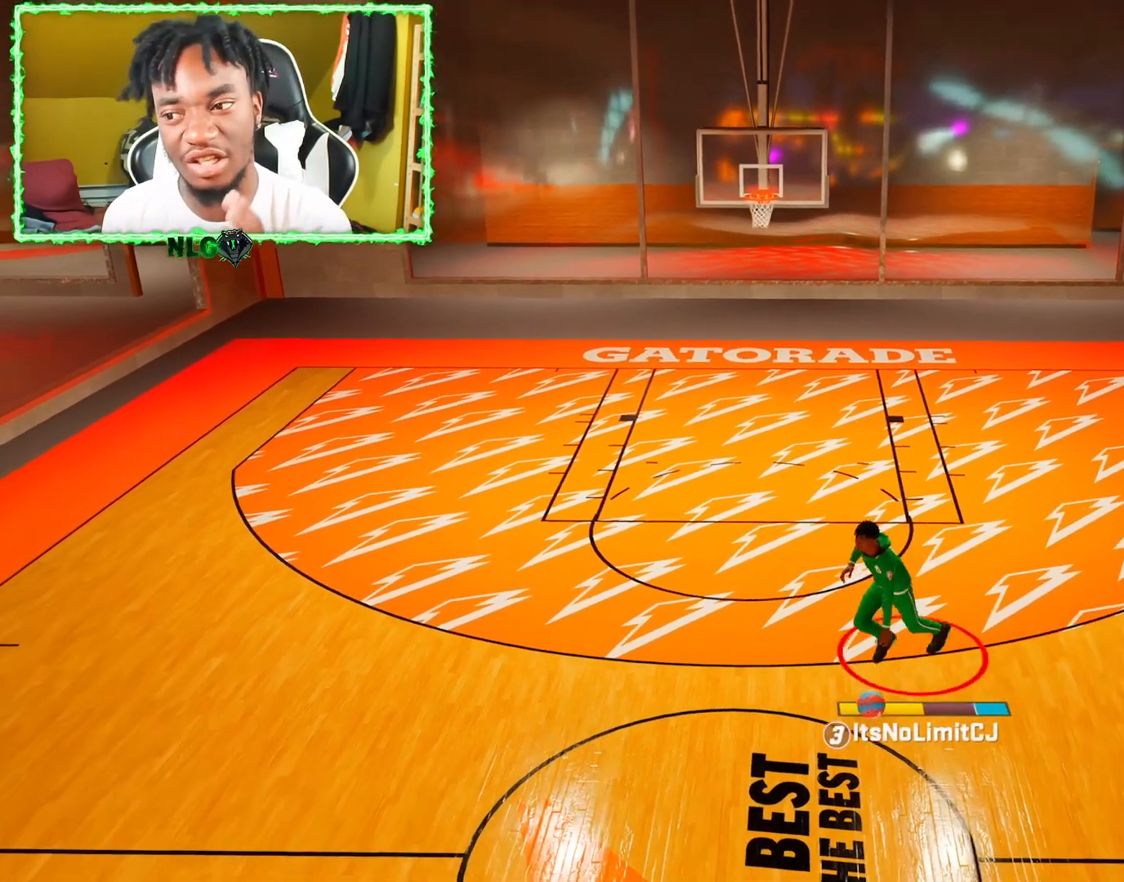
{"buttons": [], "left_stick": "center", "right_stick": "center", "events": [[17, "left_stick", "center"]]}
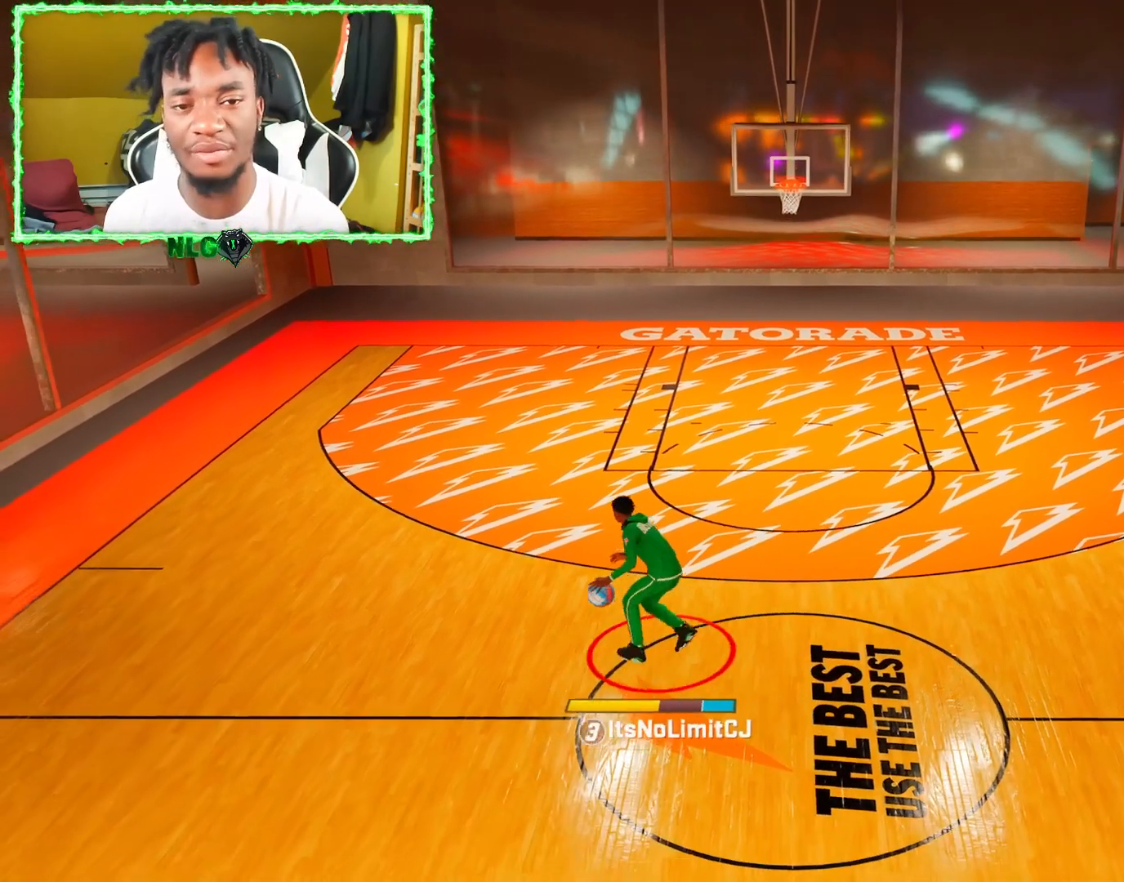
{"buttons": [], "left_stick": "center", "right_stick": "center", "events": []}
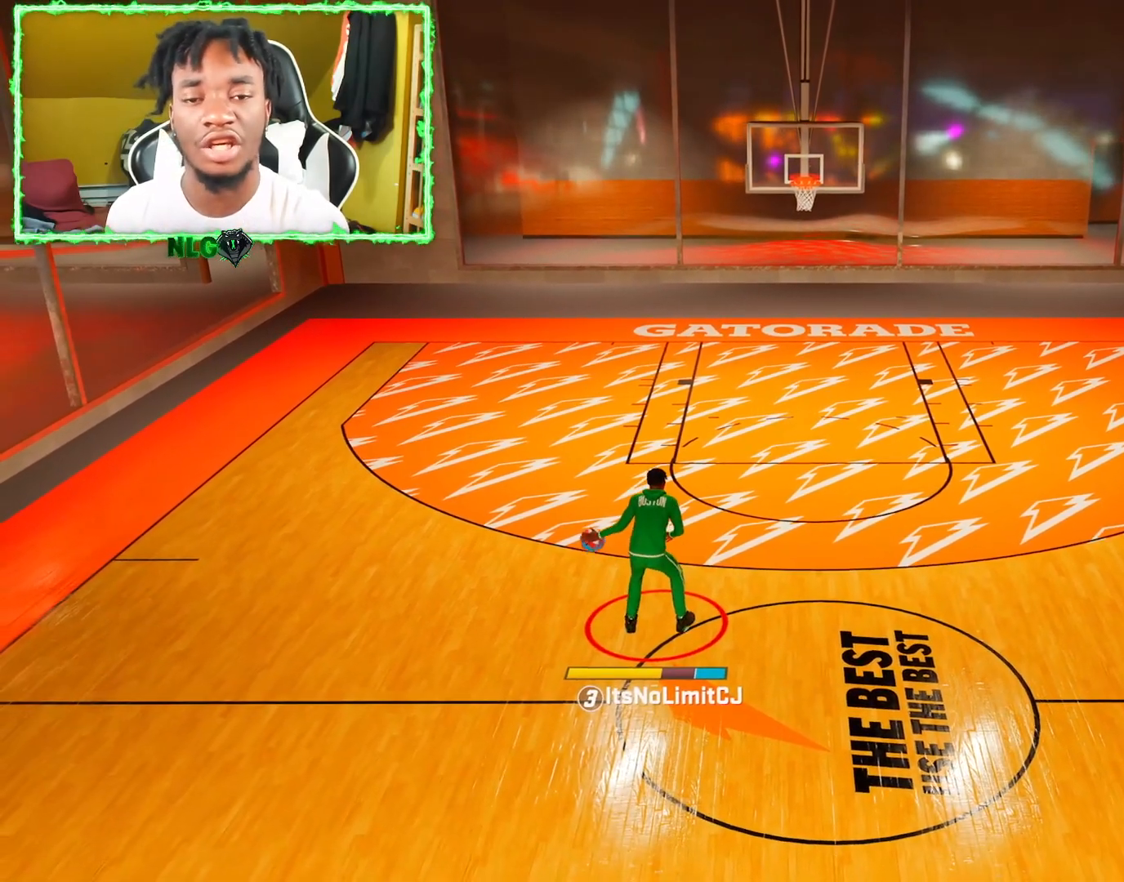
{"buttons": [], "left_stick": "center", "right_stick": "center", "events": []}